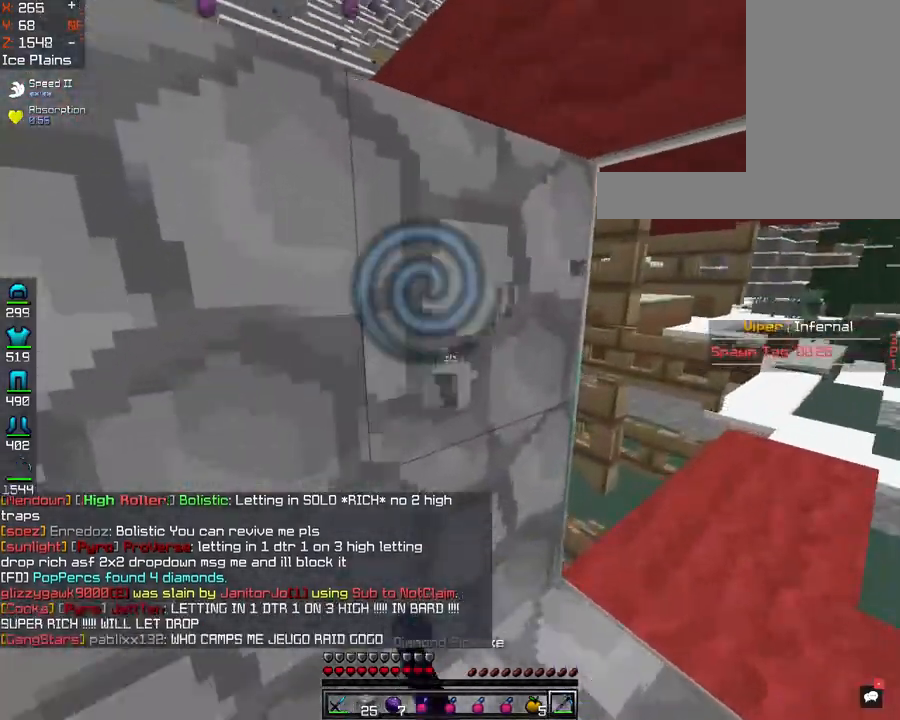
Gameplay with keyboard and mouse; each line is a JSON object with the keys and mouse buttons held at the frame after it. "events" lists presses ("down") and releases ("up") of "a", "d", "s", "space", "w", "mouse_left" and "mouse_right" between this image and that frame as [ms after this image, input, new state], when the widget could be followed in between. "mouse_left", "mouse_right" = the "left", "right" buttons of the "mouse" list. No other keys are recorded. Fast repeated clicks can show as one long hold. Mouse movement is not recorded.
{"keys": [], "mouse": ["left"], "events": [[160, "mouse_left", "down"], [201, "d", "down"], [361, "w", "up"], [522, "d", "up"]]}
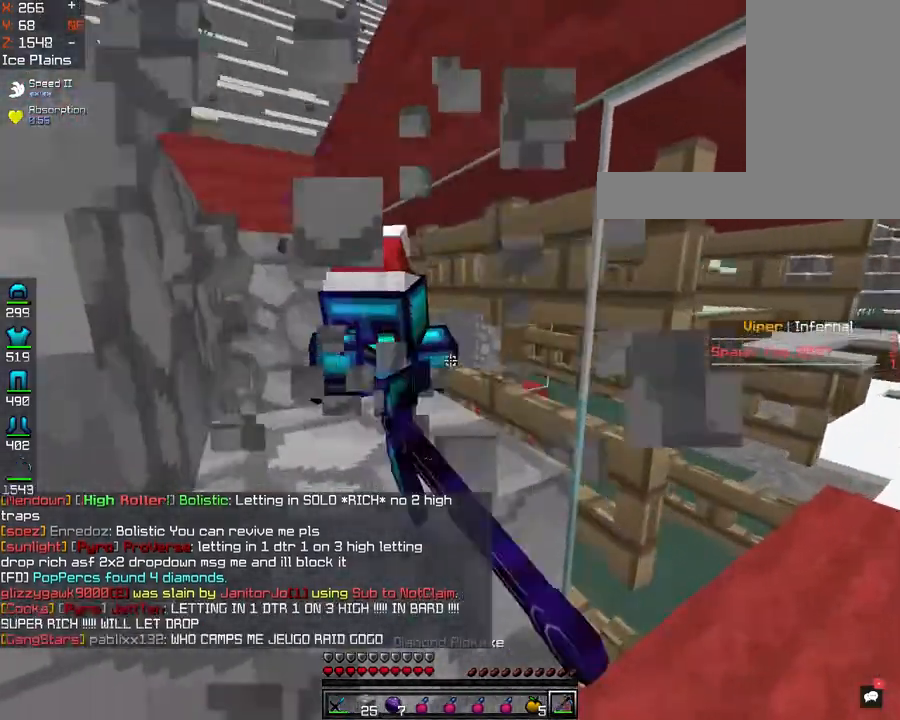
{"keys": ["s"], "mouse": ["right"], "events": [[160, "mouse_left", "up"], [200, "mouse_right", "down"], [361, "s", "down"]]}
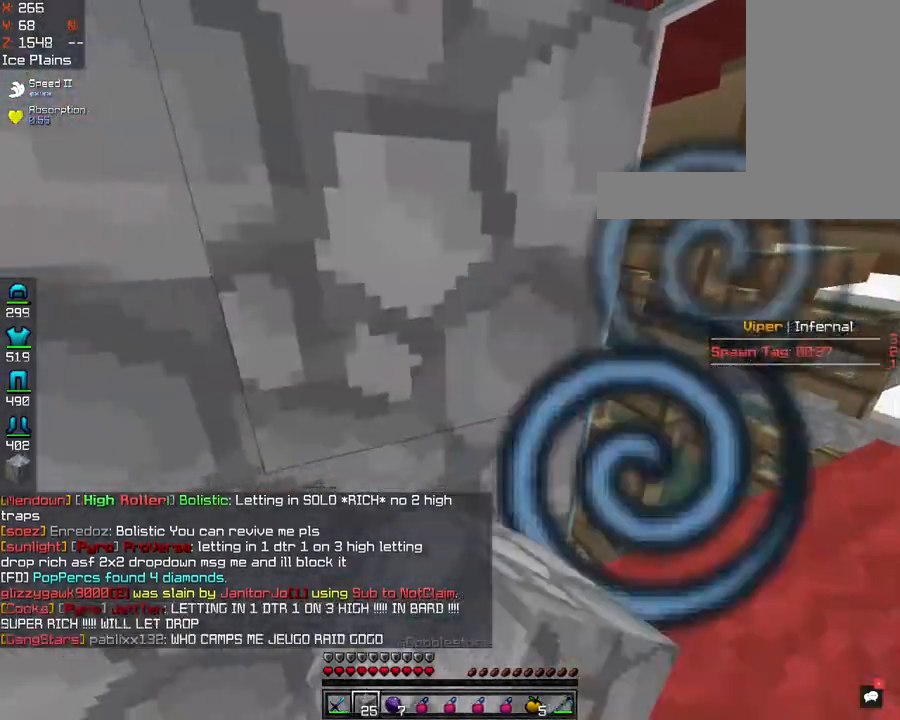
{"keys": ["a", "s"], "mouse": [], "events": [[81, "mouse_right", "up"], [281, "a", "down"]]}
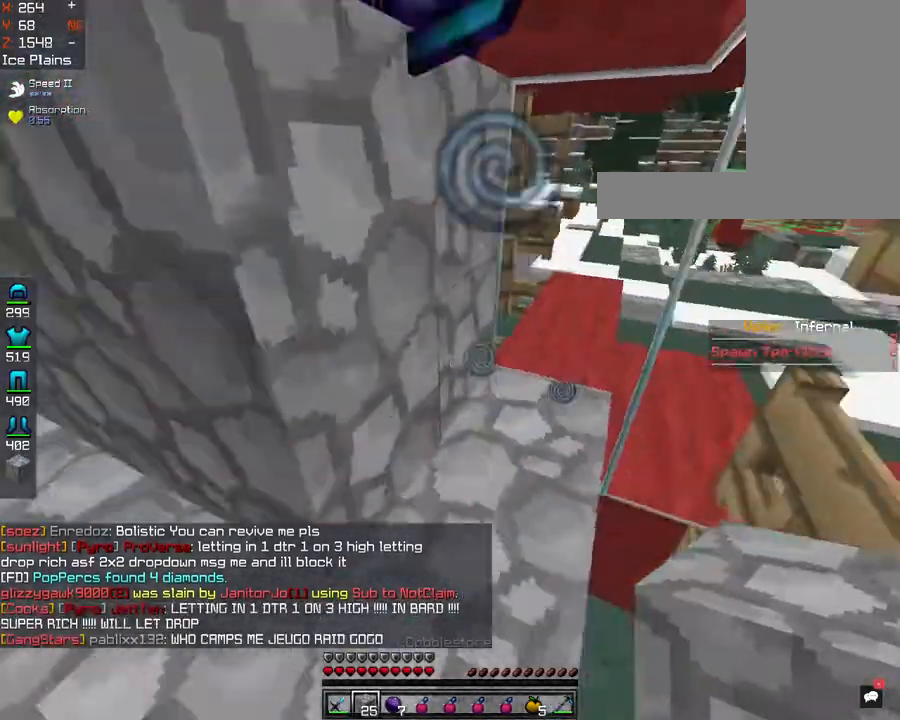
{"keys": [], "mouse": ["right"], "events": [[241, "a", "up"], [281, "s", "up"], [321, "mouse_right", "down"]]}
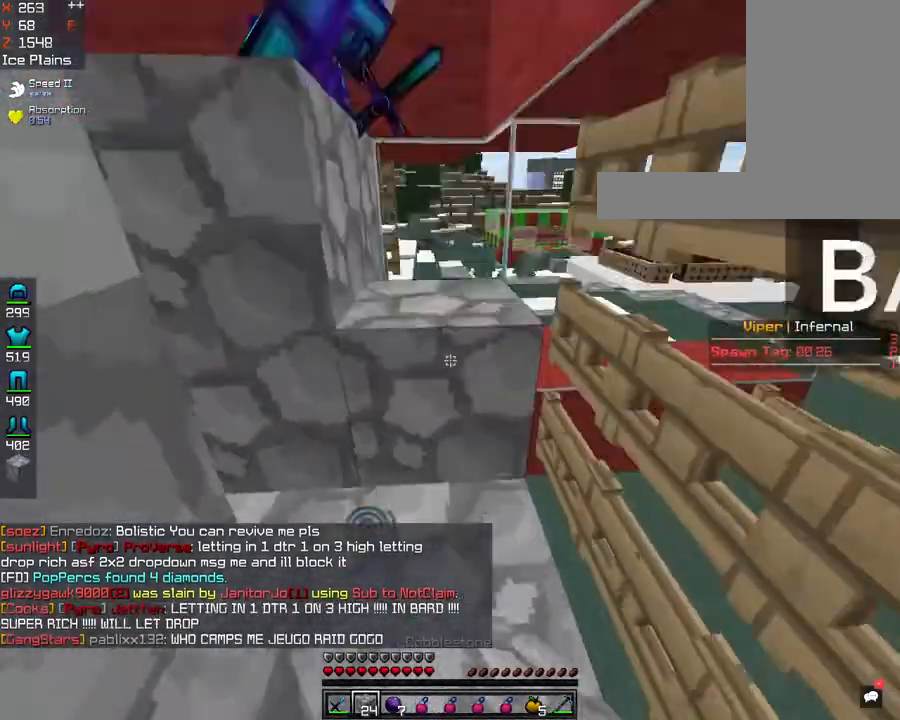
{"keys": [], "mouse": [], "events": [[40, "mouse_right", "up"], [80, "w", "down"], [321, "w", "up"]]}
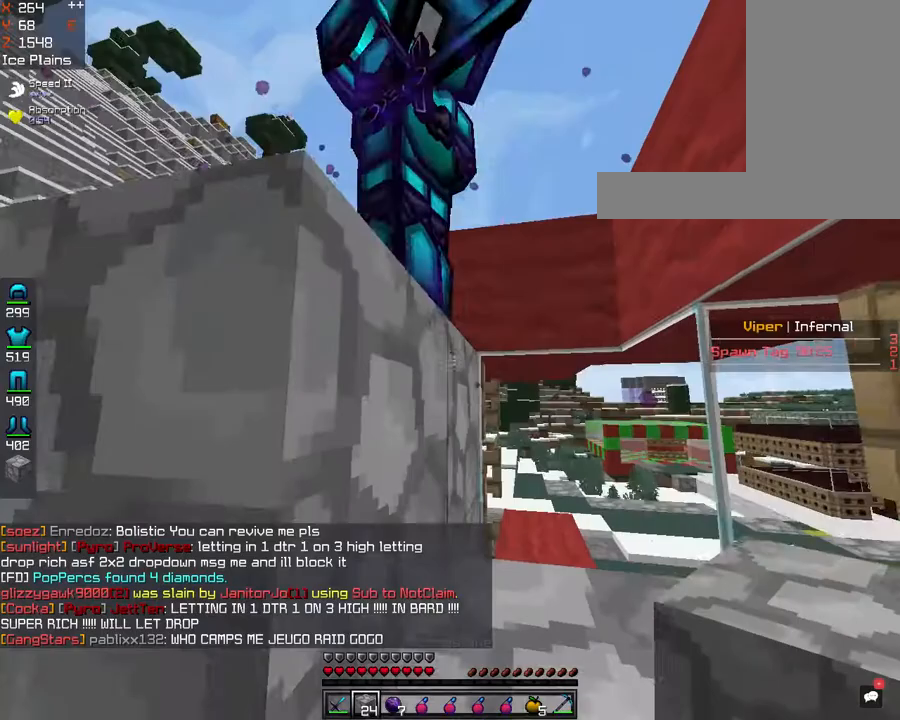
{"keys": [], "mouse": [], "events": []}
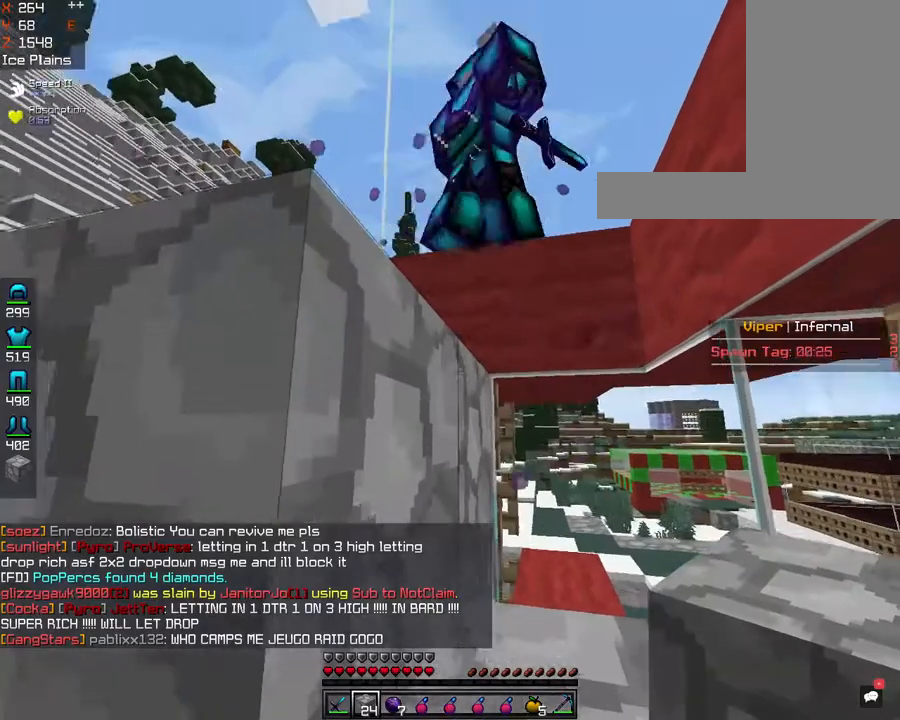
{"keys": [], "mouse": [], "events": []}
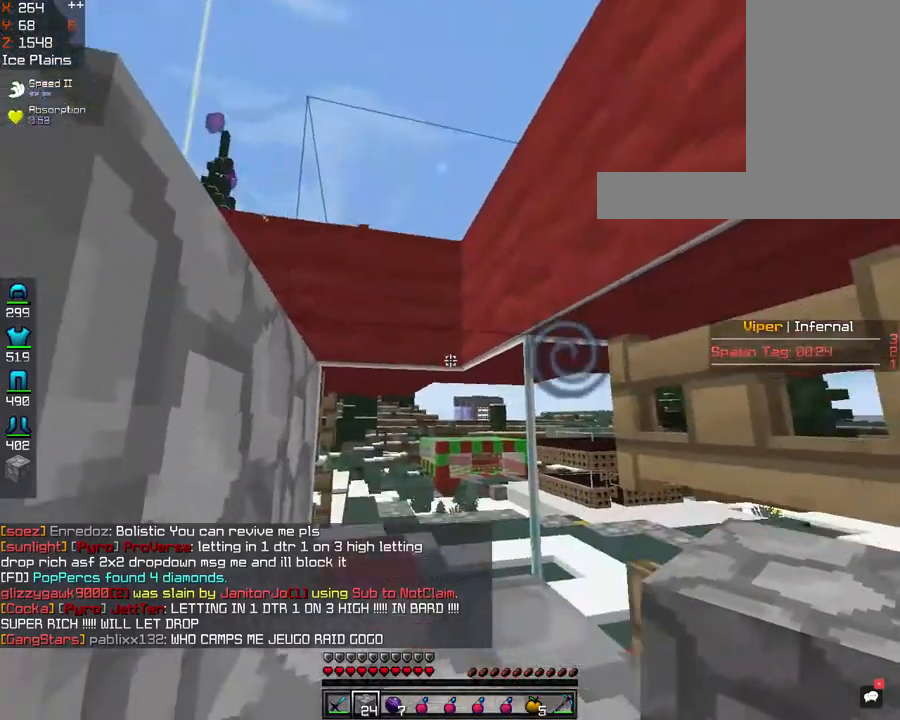
{"keys": [], "mouse": ["left"], "events": [[481, "mouse_left", "down"]]}
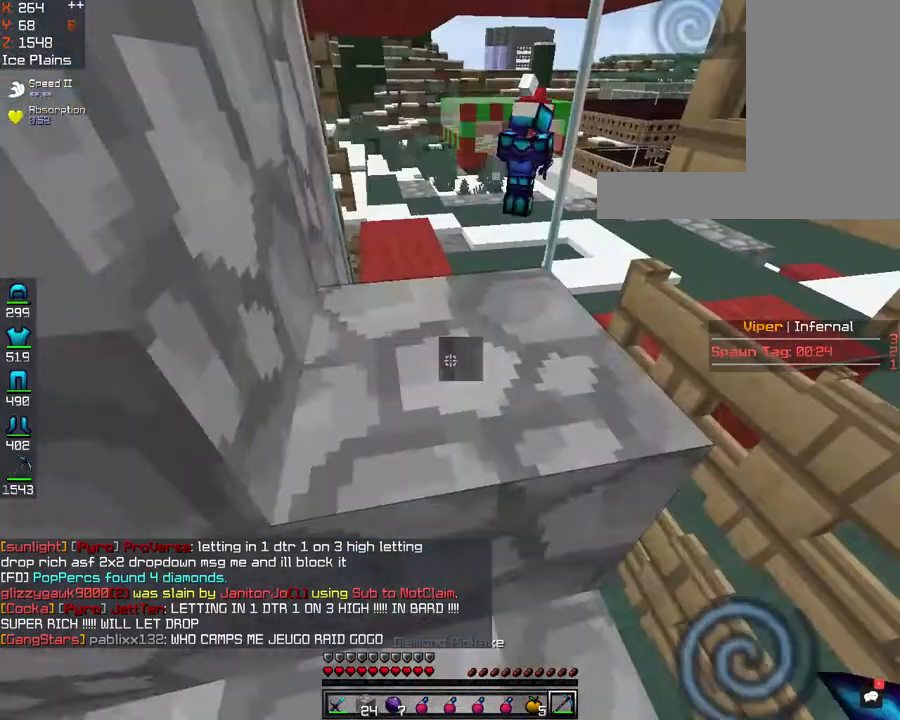
{"keys": ["a", "w"], "mouse": [], "events": [[402, "a", "down"], [442, "mouse_left", "up"], [442, "w", "down"]]}
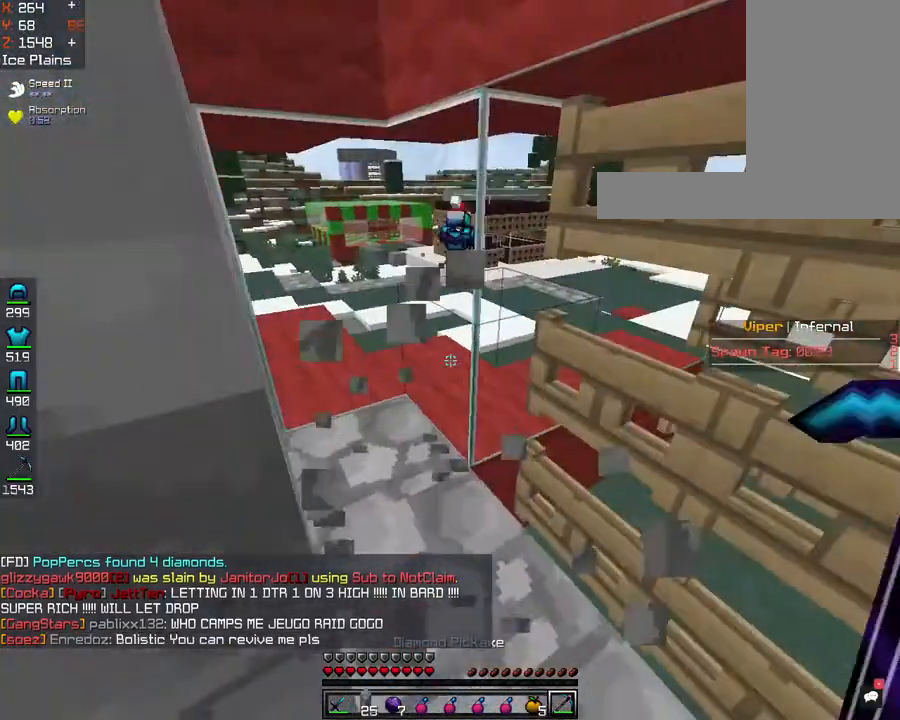
{"keys": ["d", "w"], "mouse": [], "events": [[321, "a", "up"], [321, "d", "down"]]}
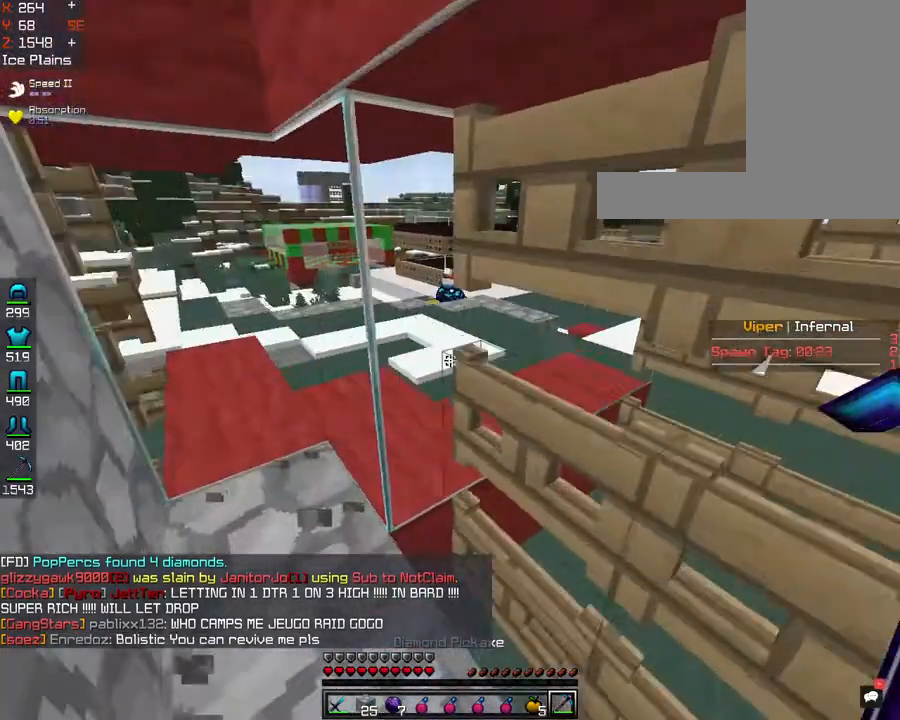
{"keys": [], "mouse": [], "events": [[40, "a", "down"], [40, "d", "up"], [281, "w", "up"], [361, "a", "up"]]}
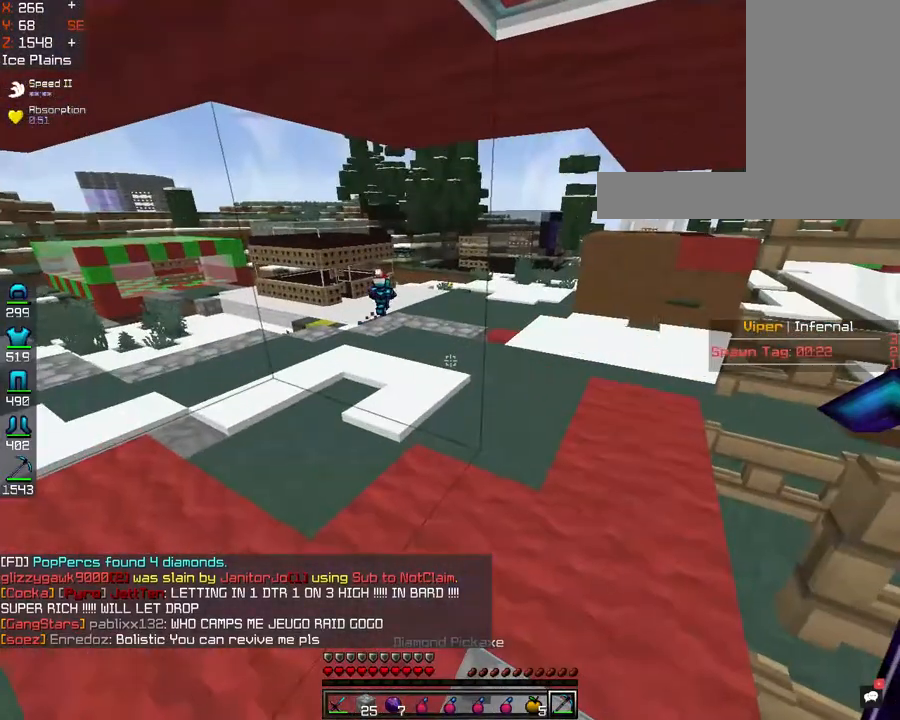
{"keys": [], "mouse": [], "events": []}
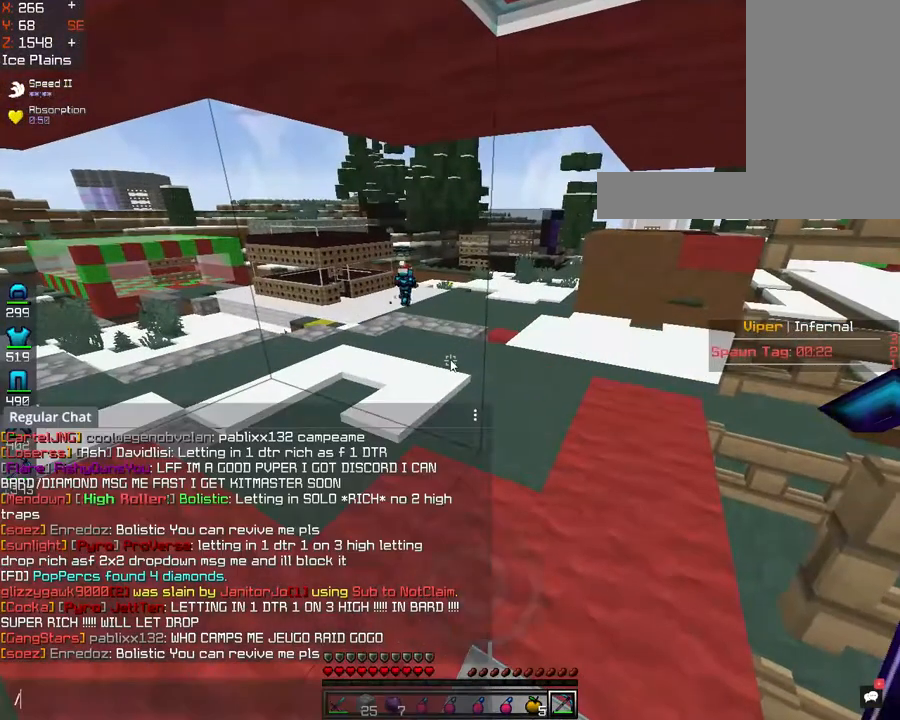
{"keys": [], "mouse": [], "events": []}
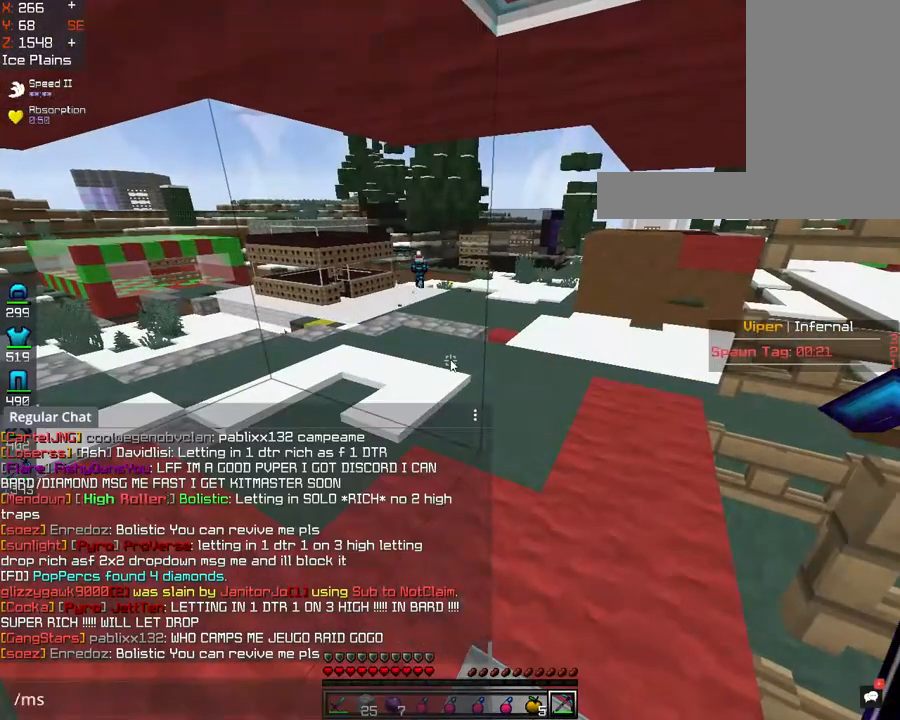
{"keys": [], "mouse": [], "events": []}
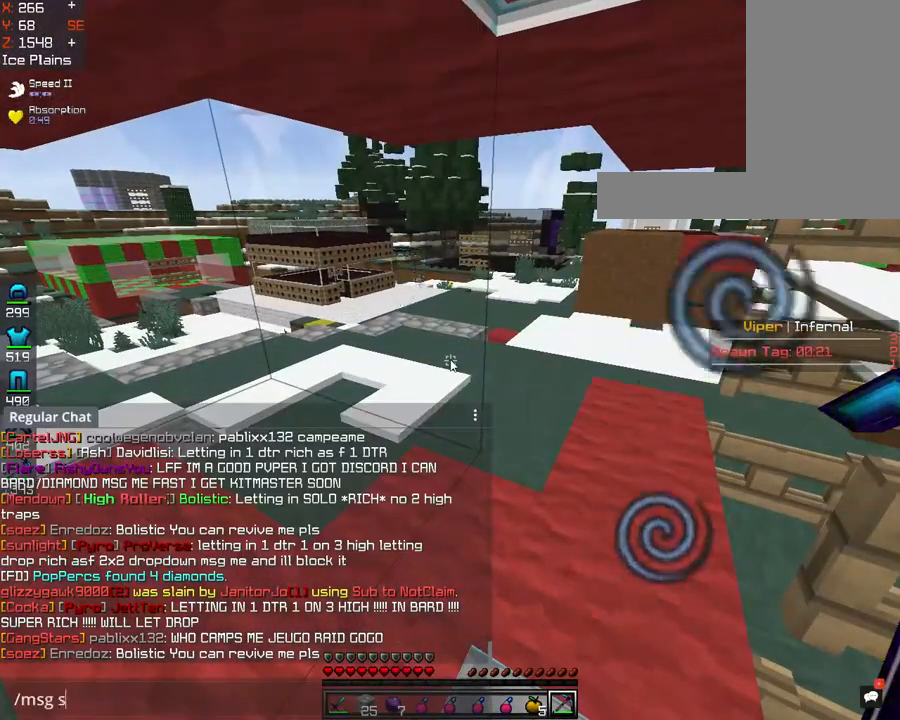
{"keys": [], "mouse": [], "events": []}
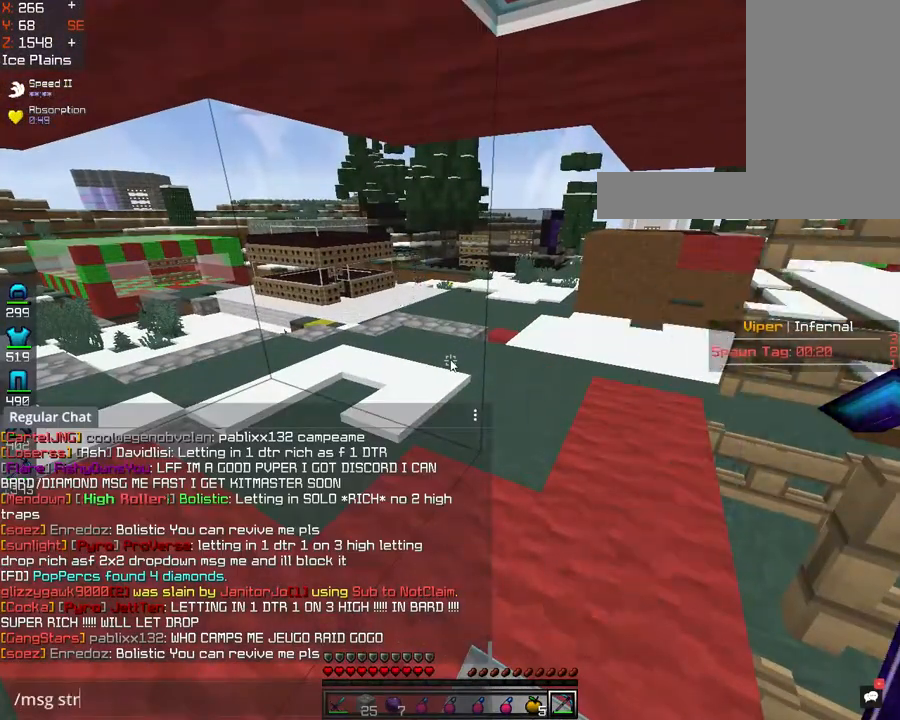
{"keys": [], "mouse": [], "events": []}
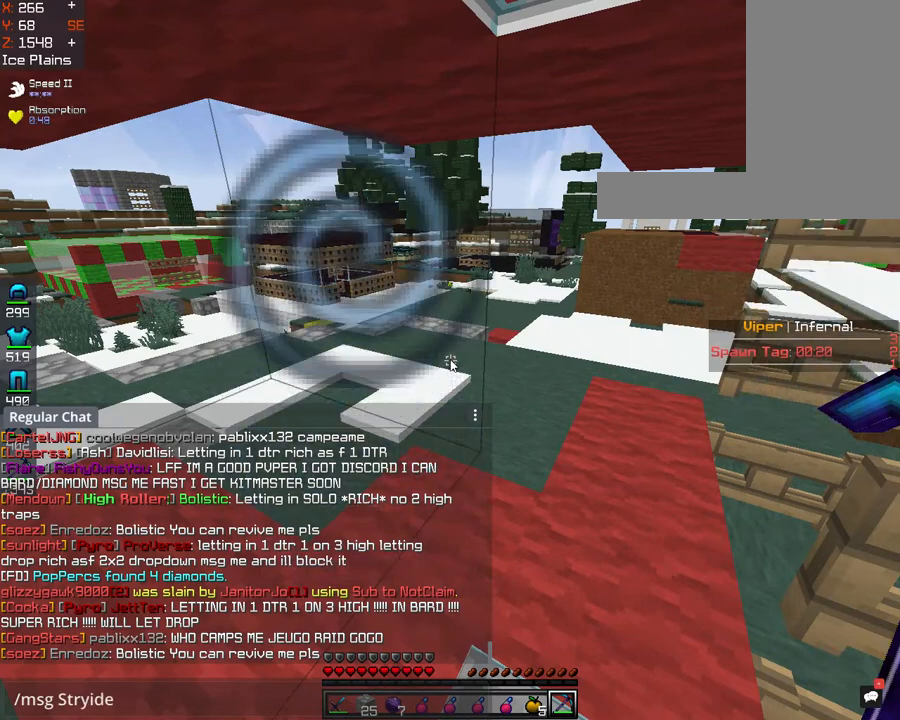
{"keys": [], "mouse": [], "events": []}
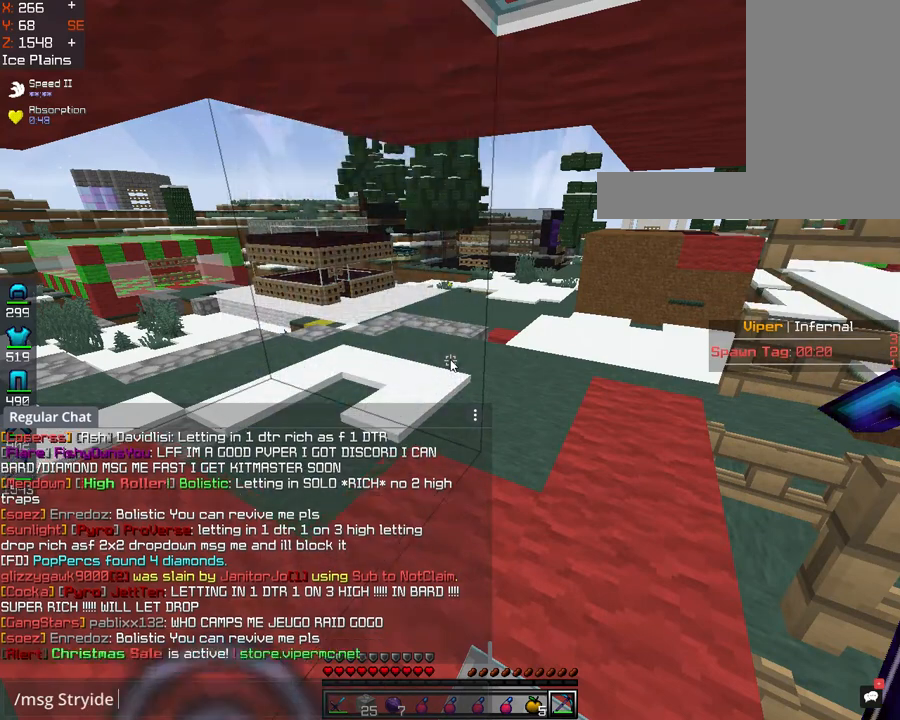
{"keys": [], "mouse": [], "events": []}
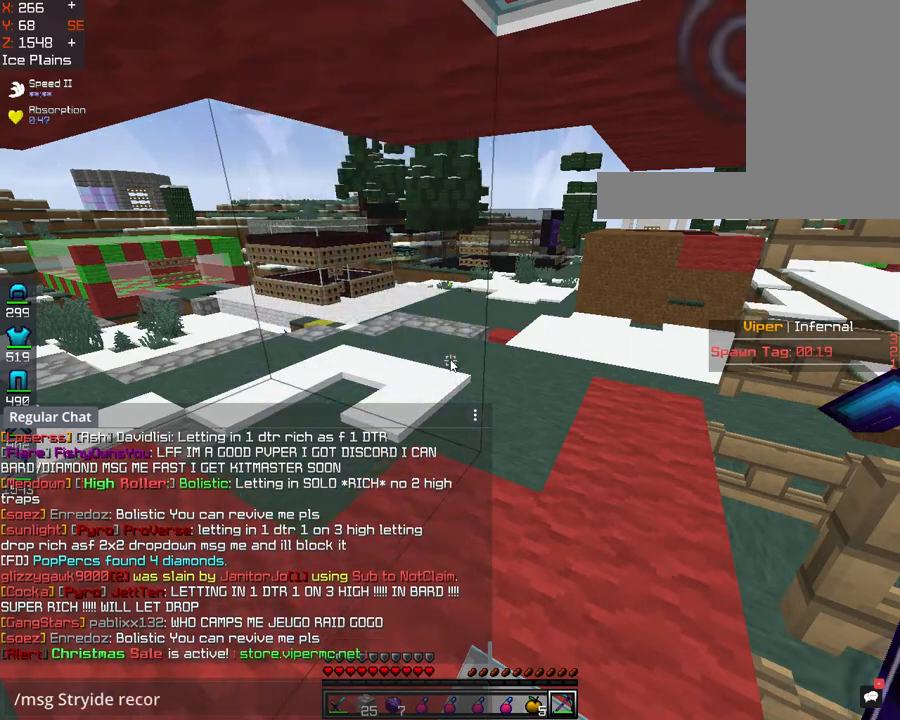
{"keys": [], "mouse": [], "events": []}
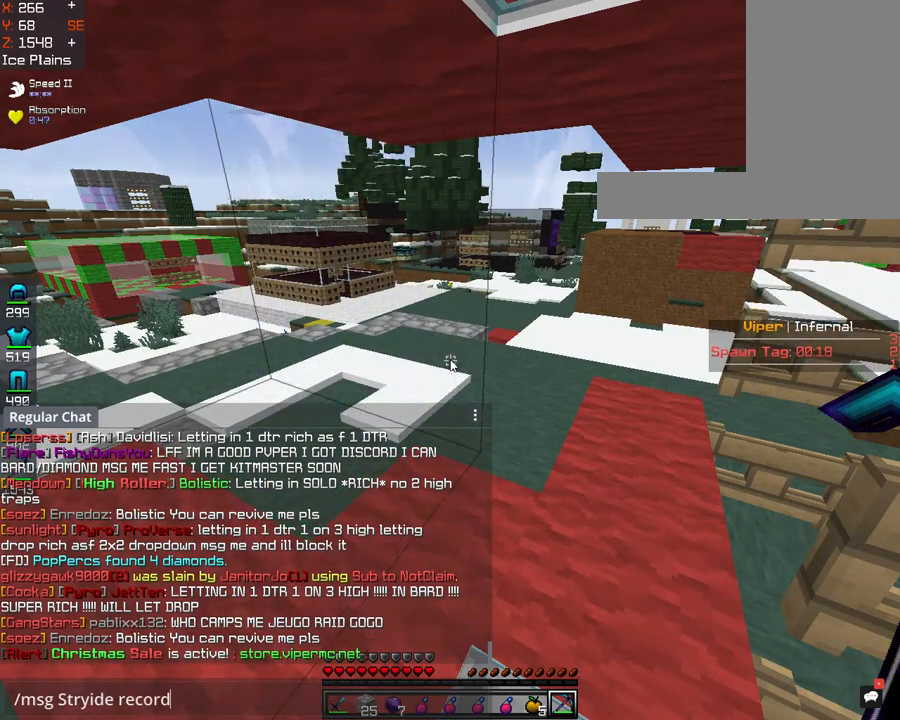
{"keys": [], "mouse": [], "events": []}
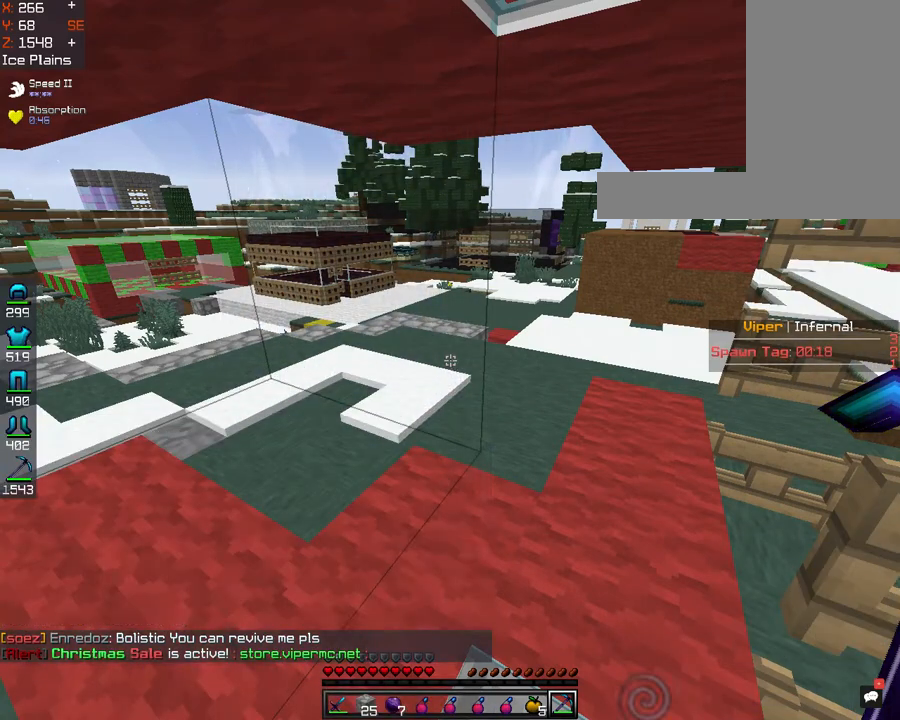
{"keys": ["d"], "mouse": [], "events": [[361, "d", "down"]]}
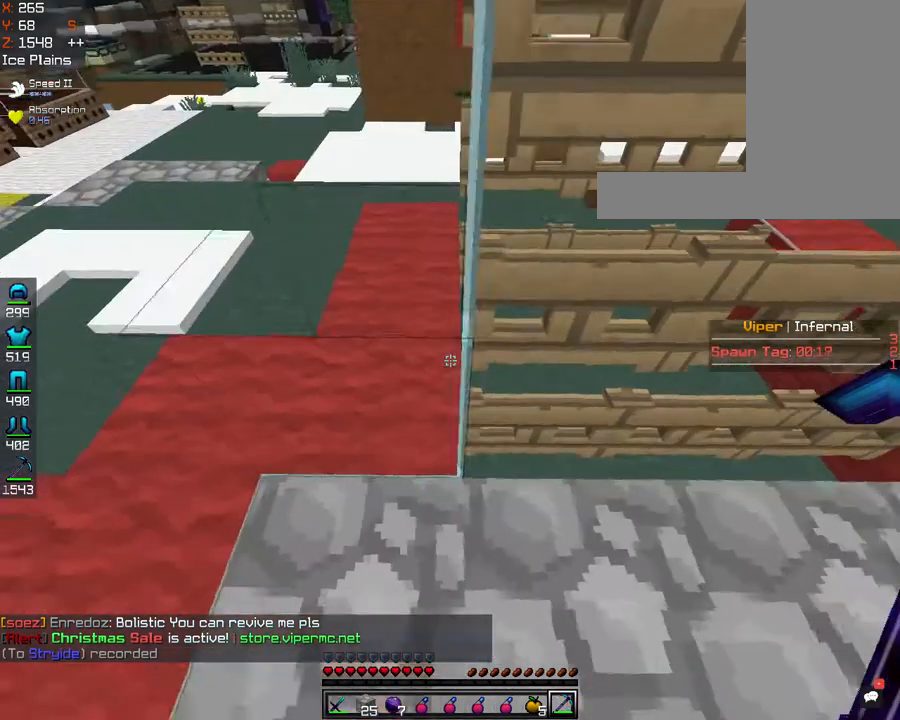
{"keys": [], "mouse": [], "events": [[40, "d", "up"]]}
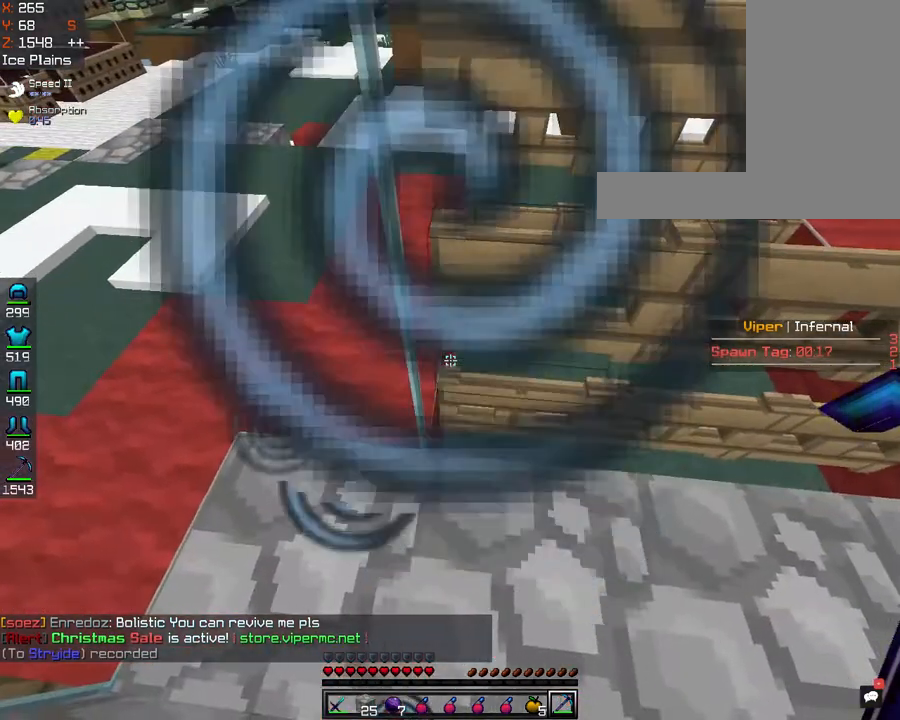
{"keys": [], "mouse": [], "events": []}
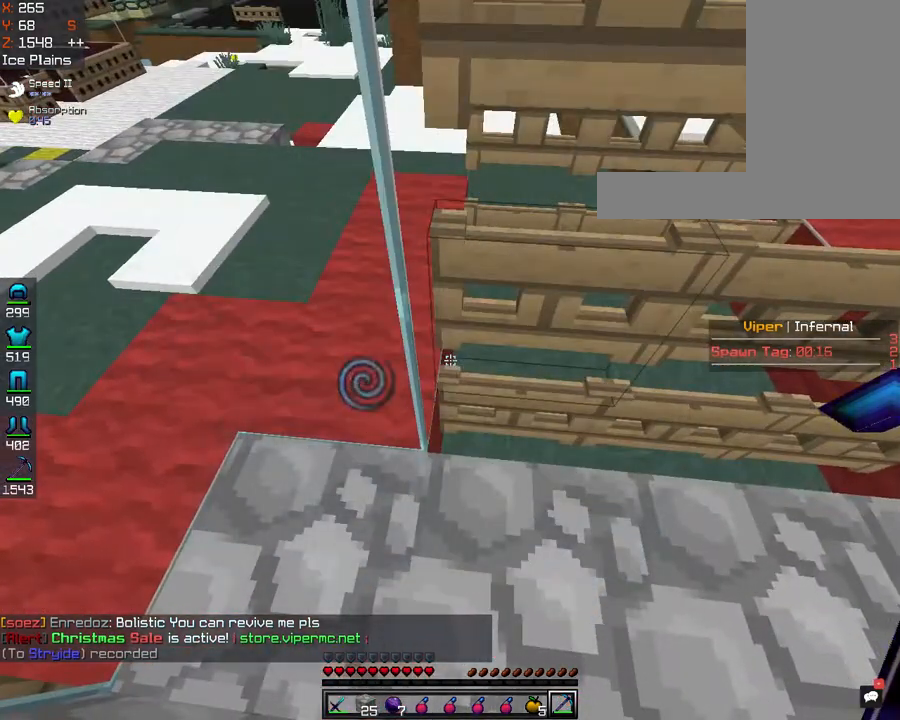
{"keys": [], "mouse": [], "events": []}
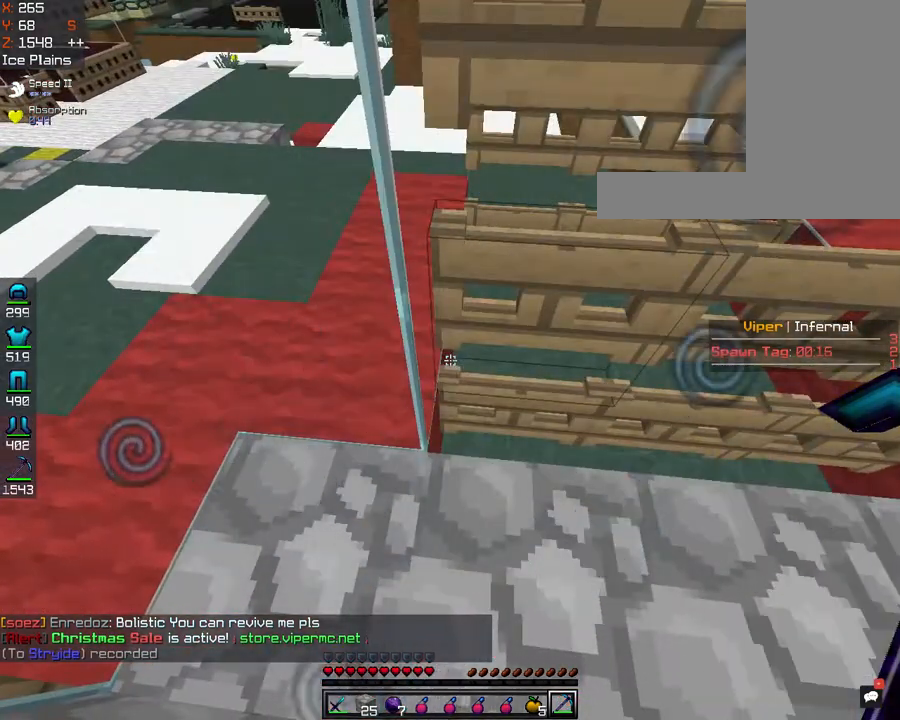
{"keys": [], "mouse": [], "events": []}
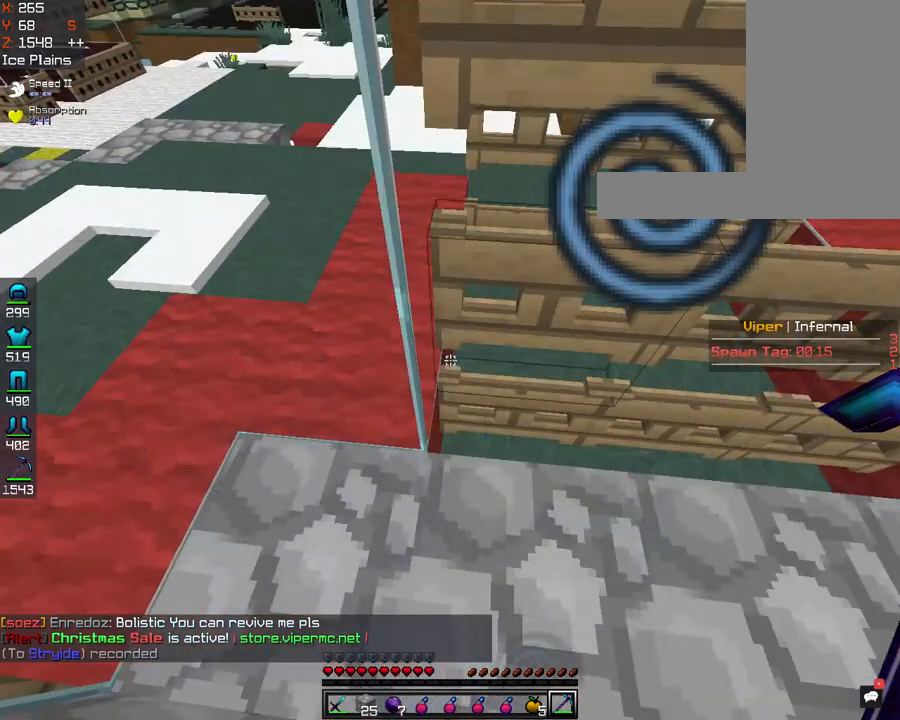
{"keys": [], "mouse": [], "events": []}
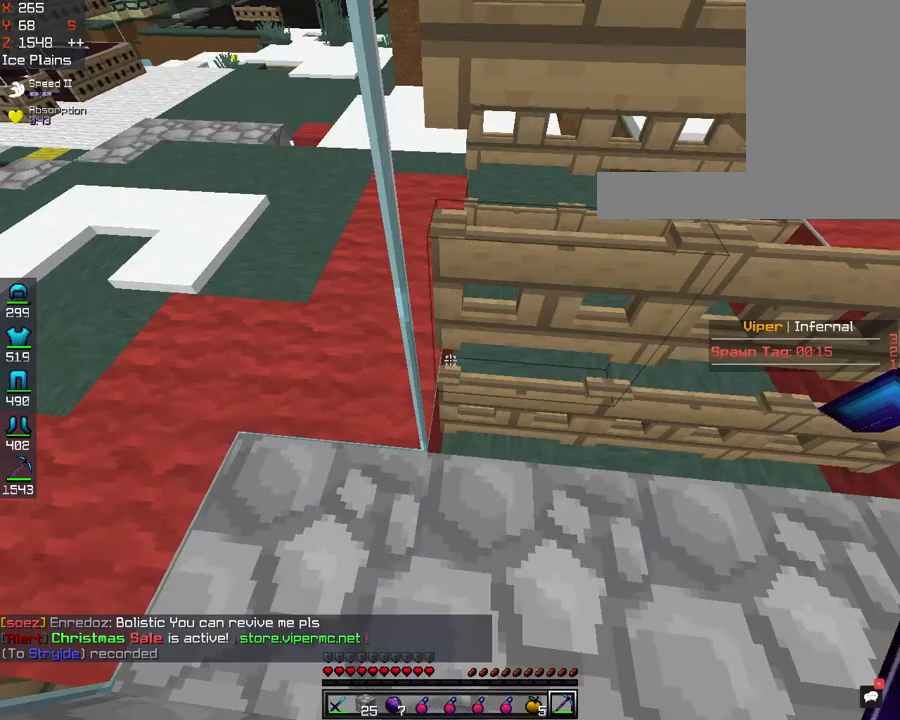
{"keys": [], "mouse": [], "events": []}